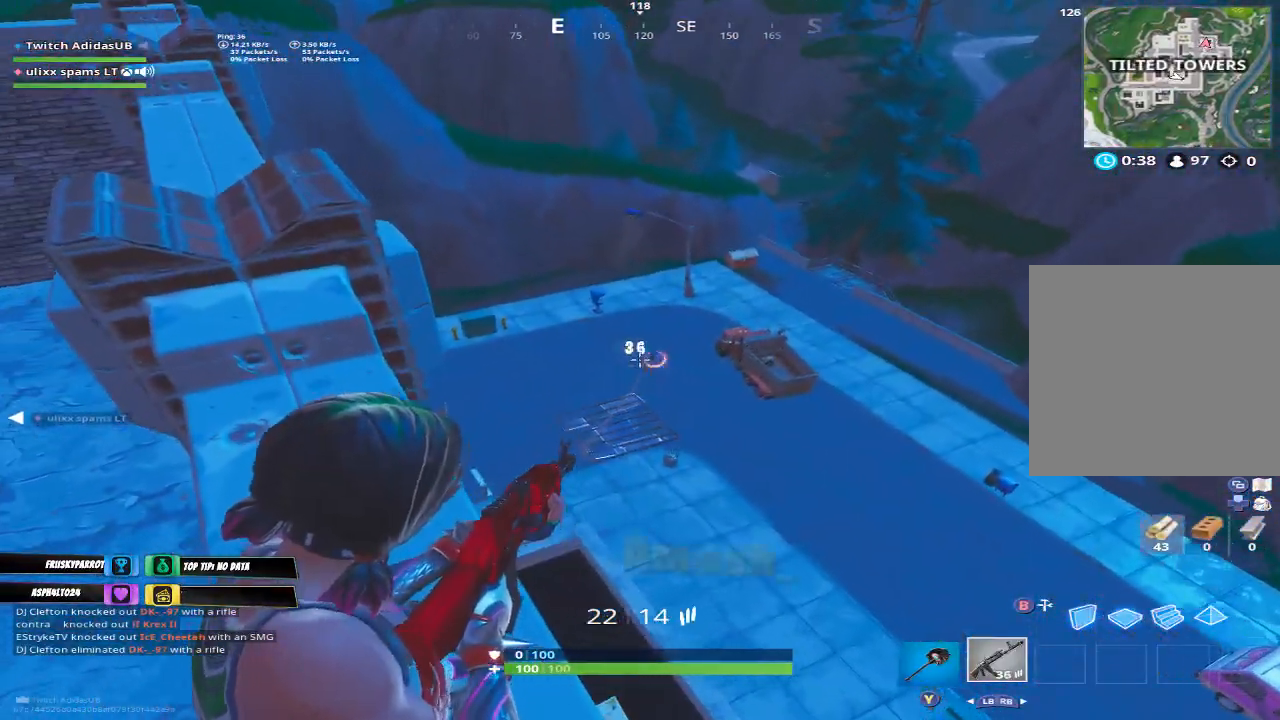
Gameplay with a controller (Xbox layout); each line is a JSON object with the inputs held at the frame after it. "events" lists button and stick changes between this image and that frame as [ms after this image, input, new state], when the widget could be followed in between.
{"buttons": [], "left_stick": "center", "right_stick": "center", "events": [[267, "right_stick", "center"], [300, "L2", "up"]]}
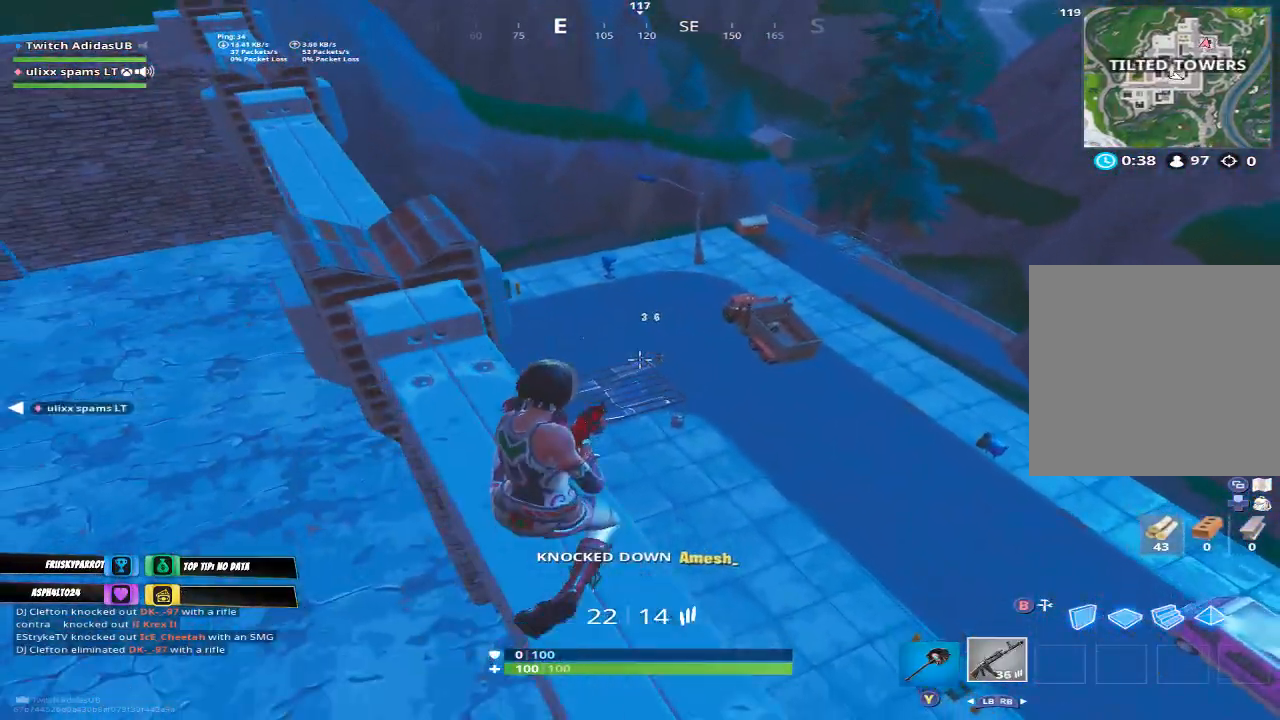
{"buttons": ["L2"], "left_stick": "center", "right_stick": "center", "events": [[100, "L2", "down"]]}
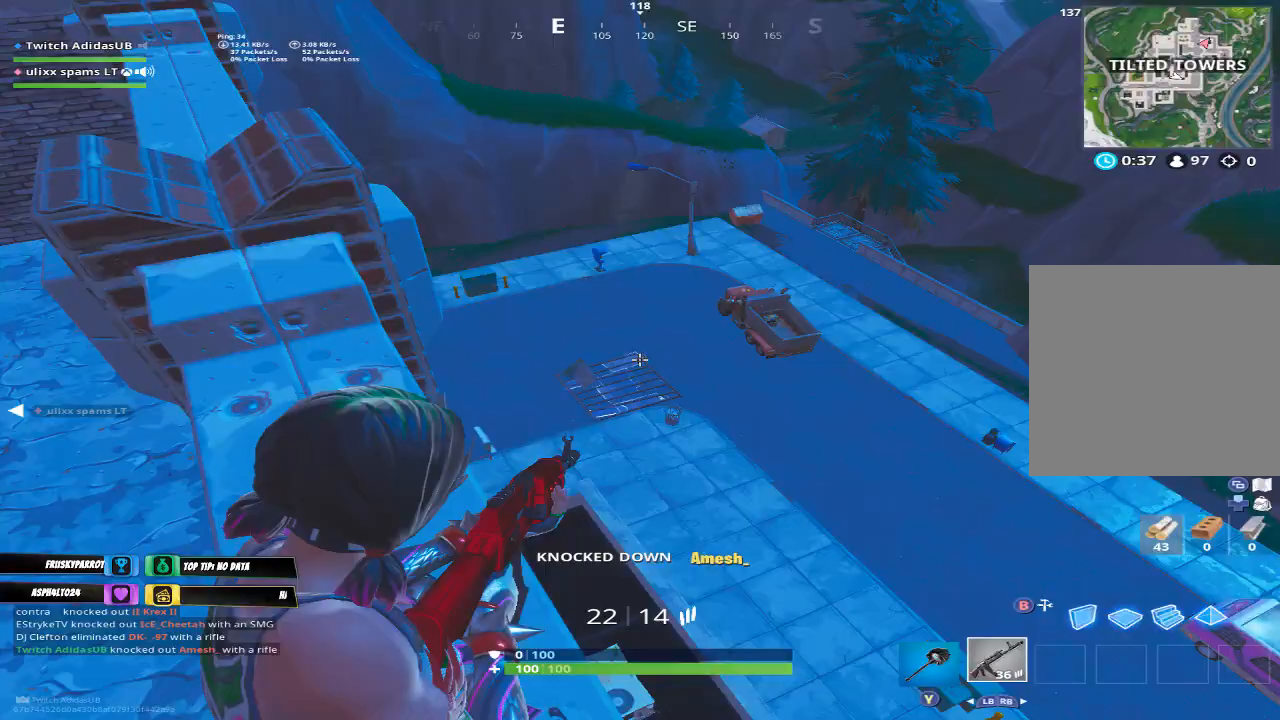
{"buttons": ["L2"], "left_stick": "center", "right_stick": "center", "events": [[67, "L2", "up"], [133, "L2", "down"]]}
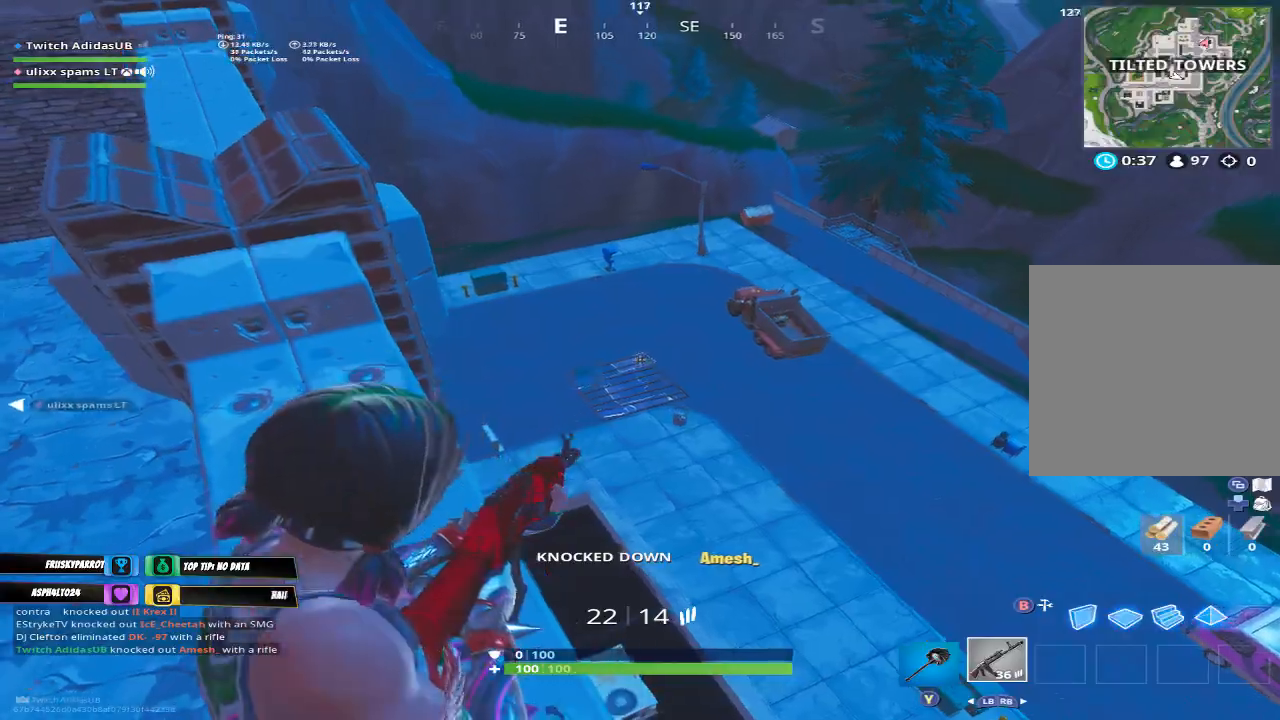
{"buttons": ["L2"], "left_stick": "center", "right_stick": "center", "events": [[167, "L2", "up"], [233, "L2", "down"]]}
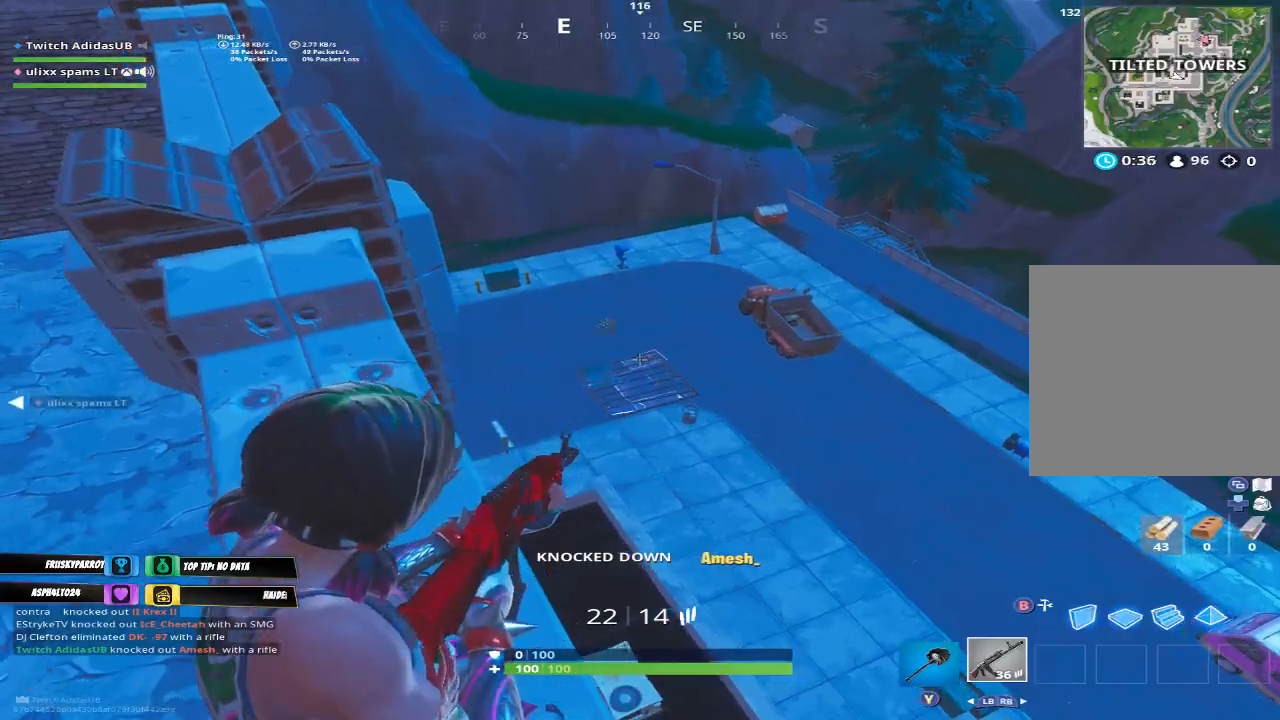
{"buttons": ["L2"], "left_stick": "center", "right_stick": "down-left", "events": [[33, "R2", "down"], [167, "L2", "up"], [167, "R2", "up"], [267, "L2", "down"], [467, "right_stick", "down-left"]]}
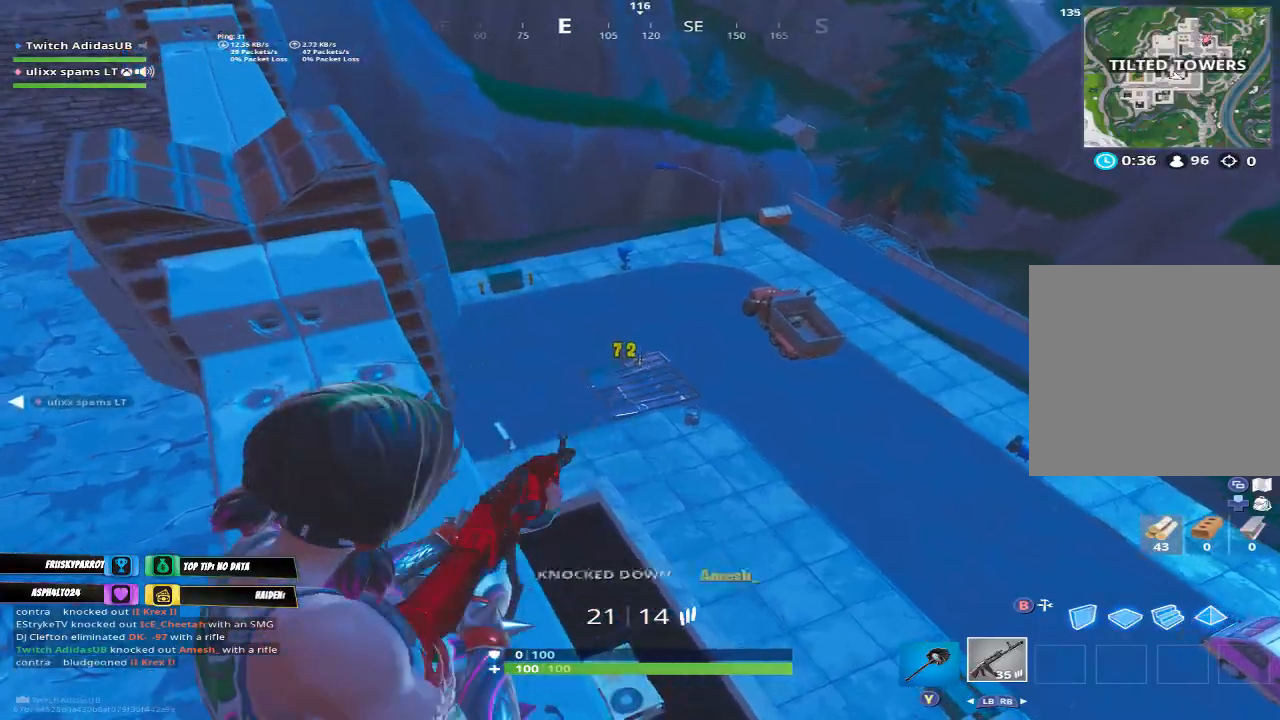
{"buttons": [], "left_stick": "up-left", "right_stick": "left", "events": [[100, "R2", "down"], [100, "right_stick", "center"], [200, "L2", "up"], [233, "R2", "up"], [300, "right_stick", "down-left"], [400, "right_stick", "left"], [433, "left_stick", "up-left"]]}
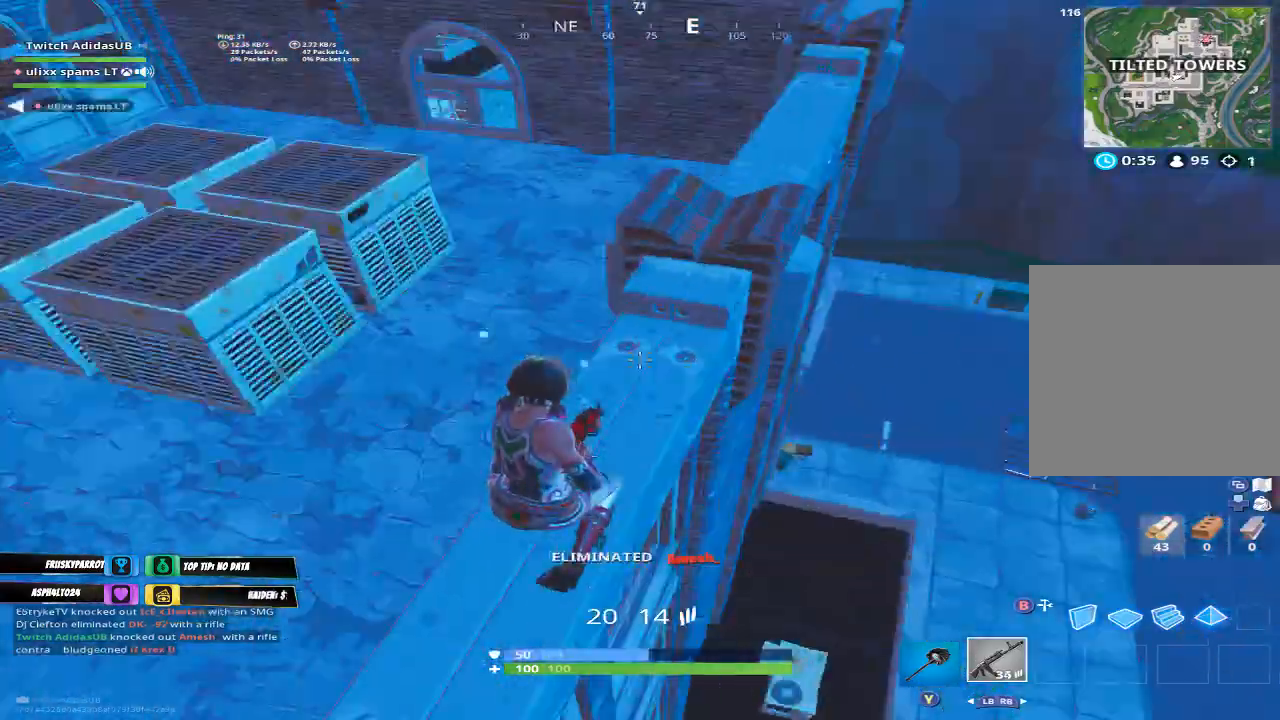
{"buttons": [], "left_stick": "up", "right_stick": "center", "events": [[33, "R3", "down"], [133, "R3", "up"], [233, "right_stick", "center"], [333, "left_stick", "up"]]}
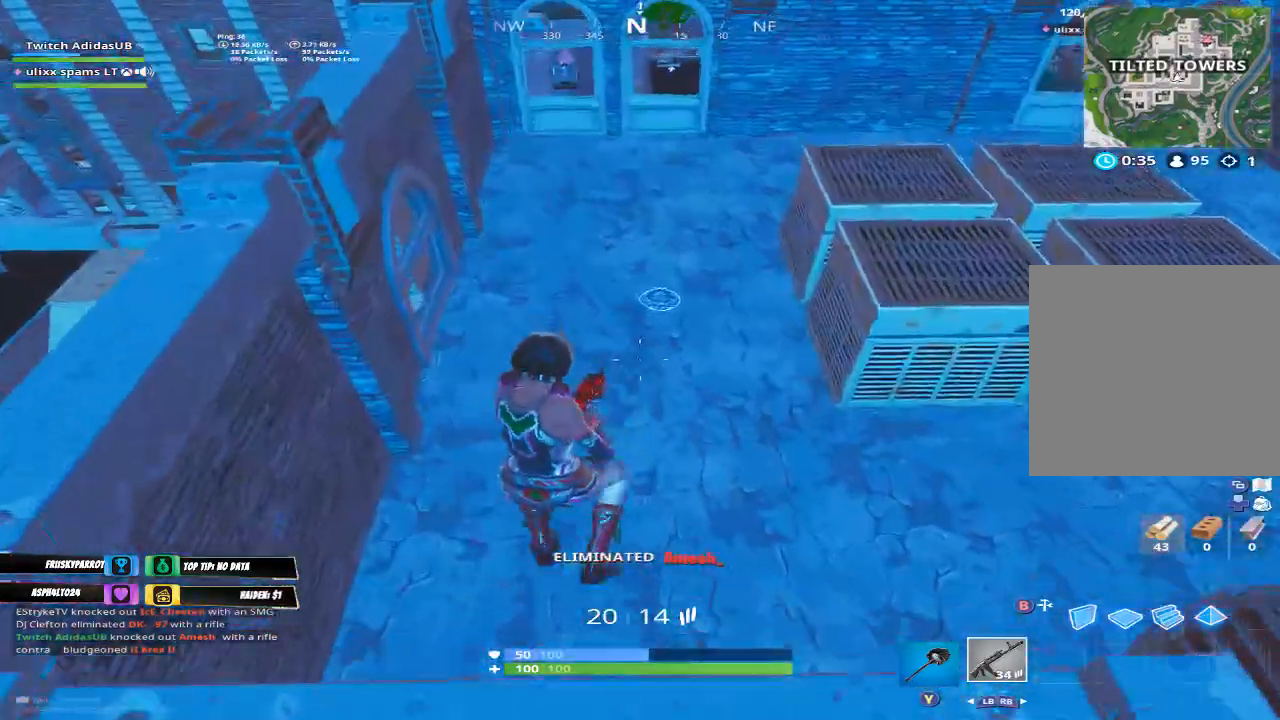
{"buttons": ["Y"], "left_stick": "up-left", "right_stick": "center", "events": [[33, "right_stick", "up-right"], [233, "right_stick", "center"], [333, "left_stick", "up-left"], [433, "Y", "down"]]}
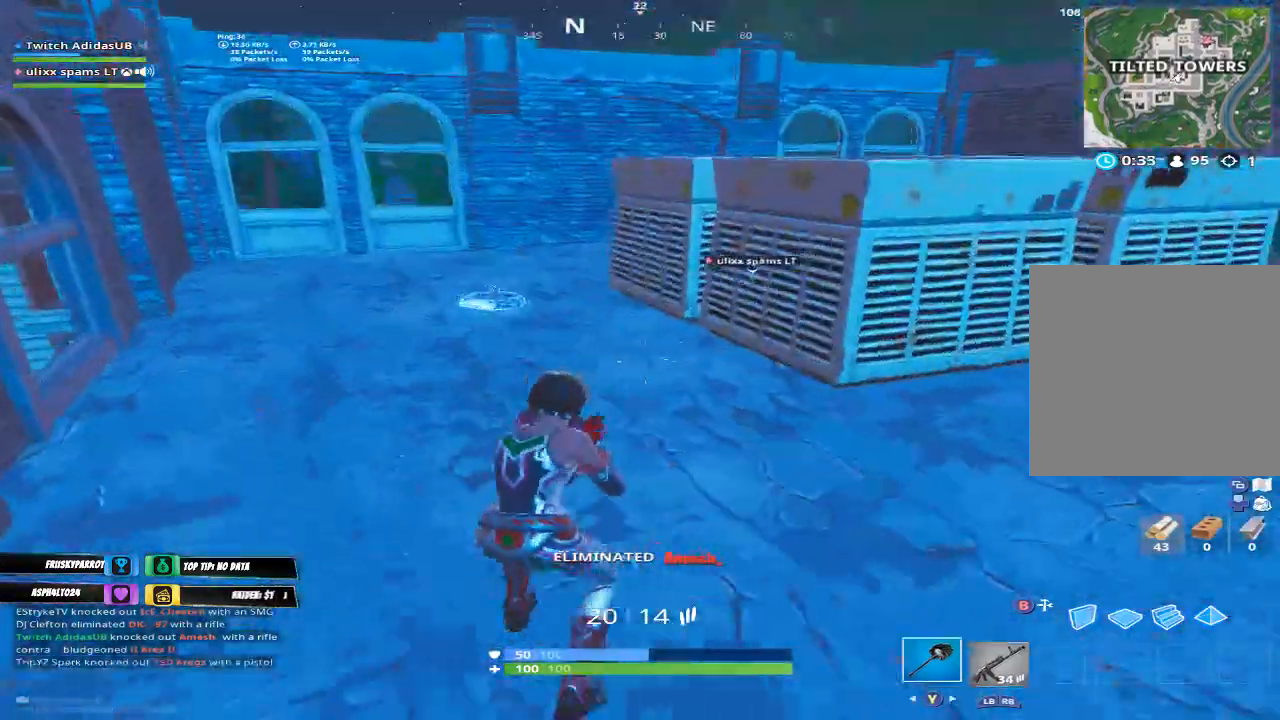
{"buttons": [], "left_stick": "up-left", "right_stick": "center", "events": [[33, "Y", "up"], [167, "right_stick", "down-left"], [267, "right_stick", "center"], [433, "X", "down"], [500, "X", "up"]]}
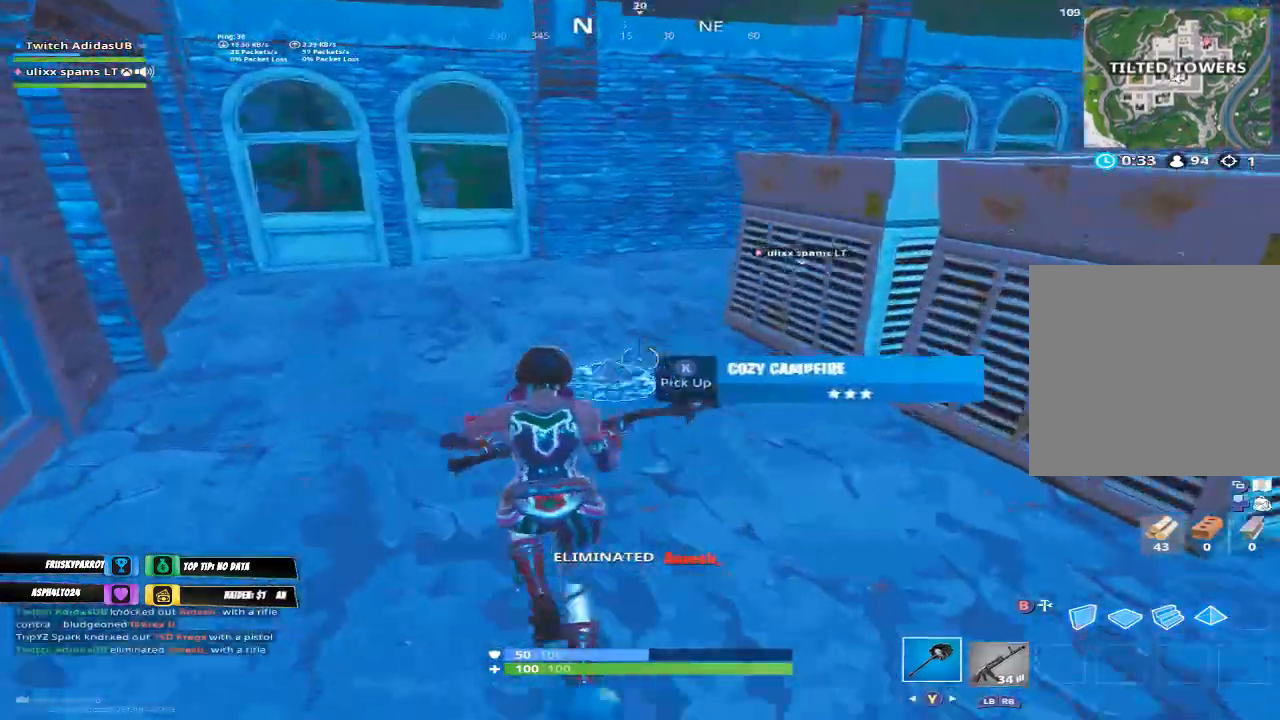
{"buttons": ["R3"], "left_stick": "up-left", "right_stick": "center", "events": [[33, "right_stick", "down-left"], [233, "R1", "down"], [333, "R1", "up"], [433, "right_stick", "center"], [500, "R3", "down"]]}
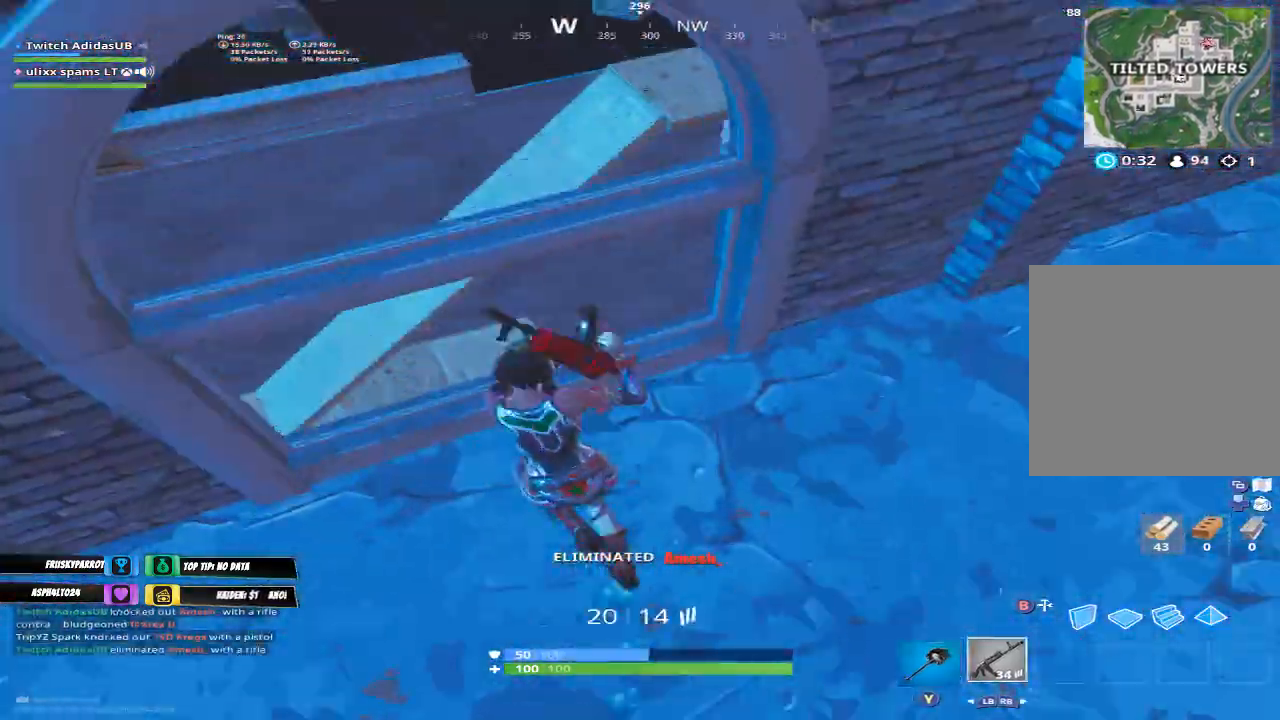
{"buttons": [], "left_stick": "down-left", "right_stick": "right", "events": [[33, "right_stick", "down"], [67, "R3", "up"], [133, "right_stick", "down-right"], [267, "R3", "down"], [333, "left_stick", "left"], [367, "right_stick", "right"], [400, "R3", "up"], [433, "left_stick", "down-left"]]}
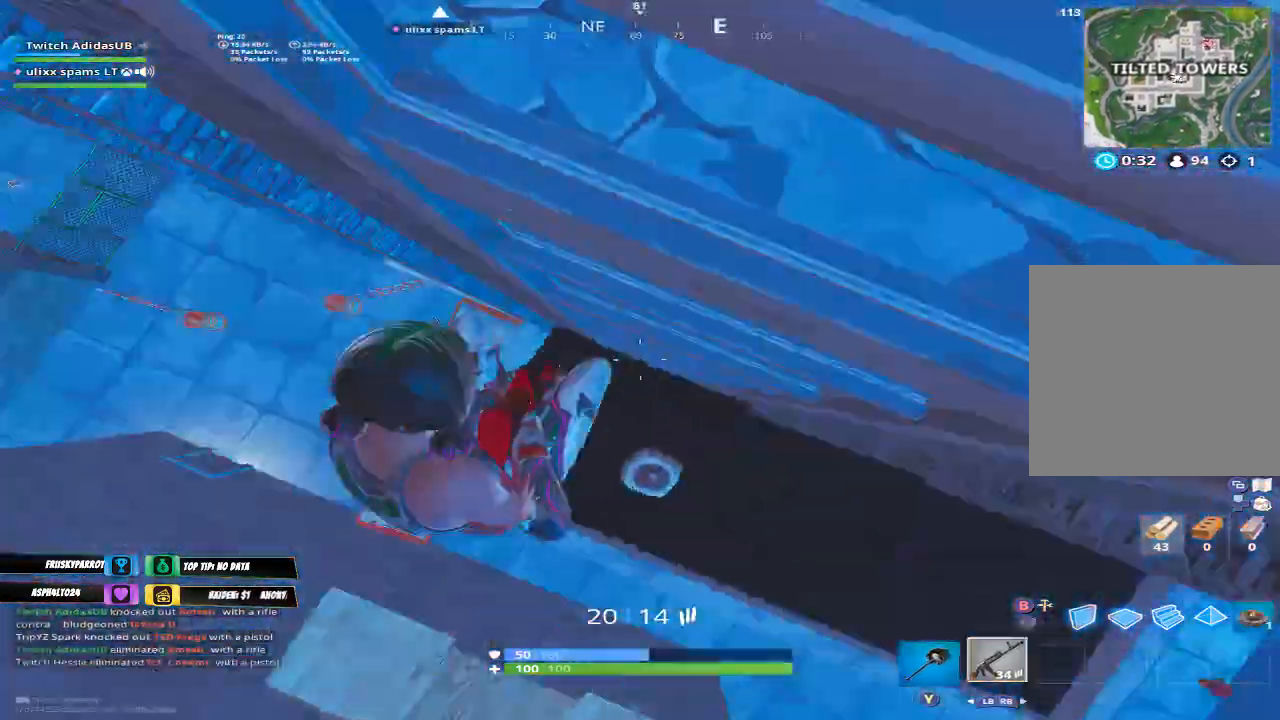
{"buttons": [], "left_stick": "right", "right_stick": "up-right", "events": [[67, "right_stick", "center"], [200, "B", "down"], [267, "B", "up"], [433, "left_stick", "right"], [433, "right_stick", "up-right"]]}
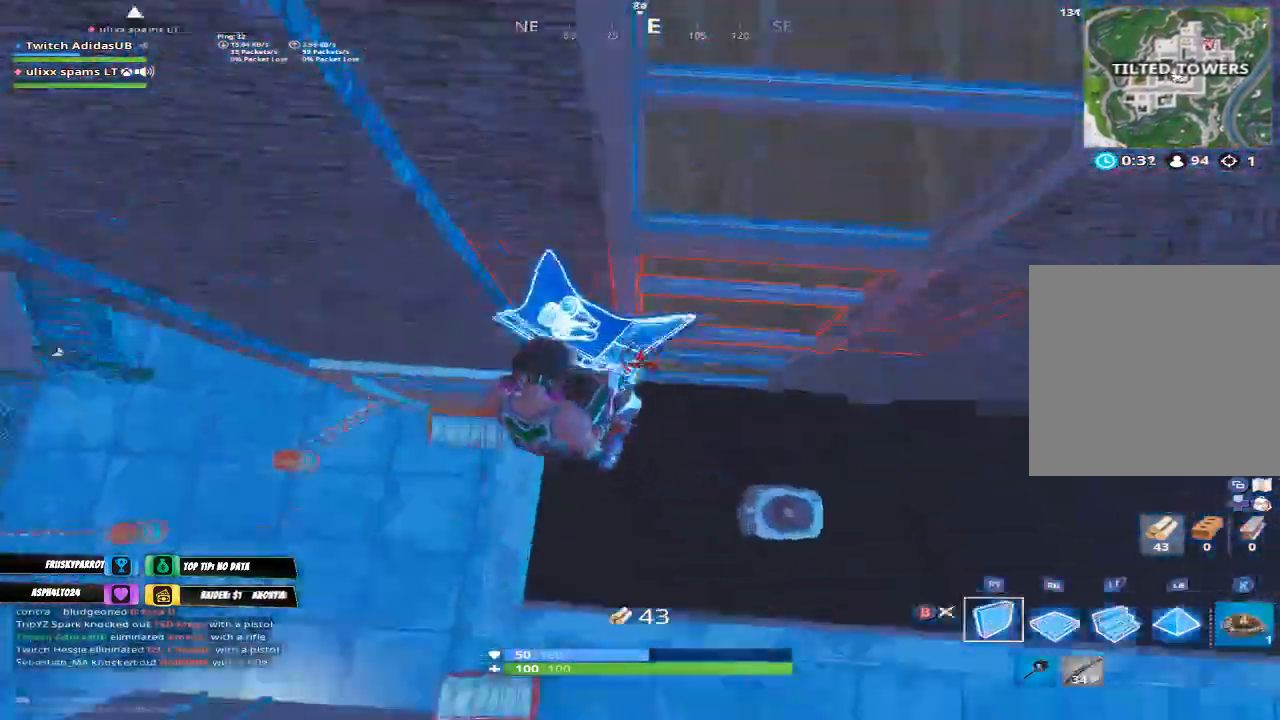
{"buttons": [], "left_stick": "up-right", "right_stick": "up", "events": [[33, "R1", "down"], [100, "R1", "up"], [100, "right_stick", "up"], [167, "left_stick", "up-right"], [200, "right_stick", "center"], [267, "Y", "down"], [333, "Y", "up"], [467, "right_stick", "up"]]}
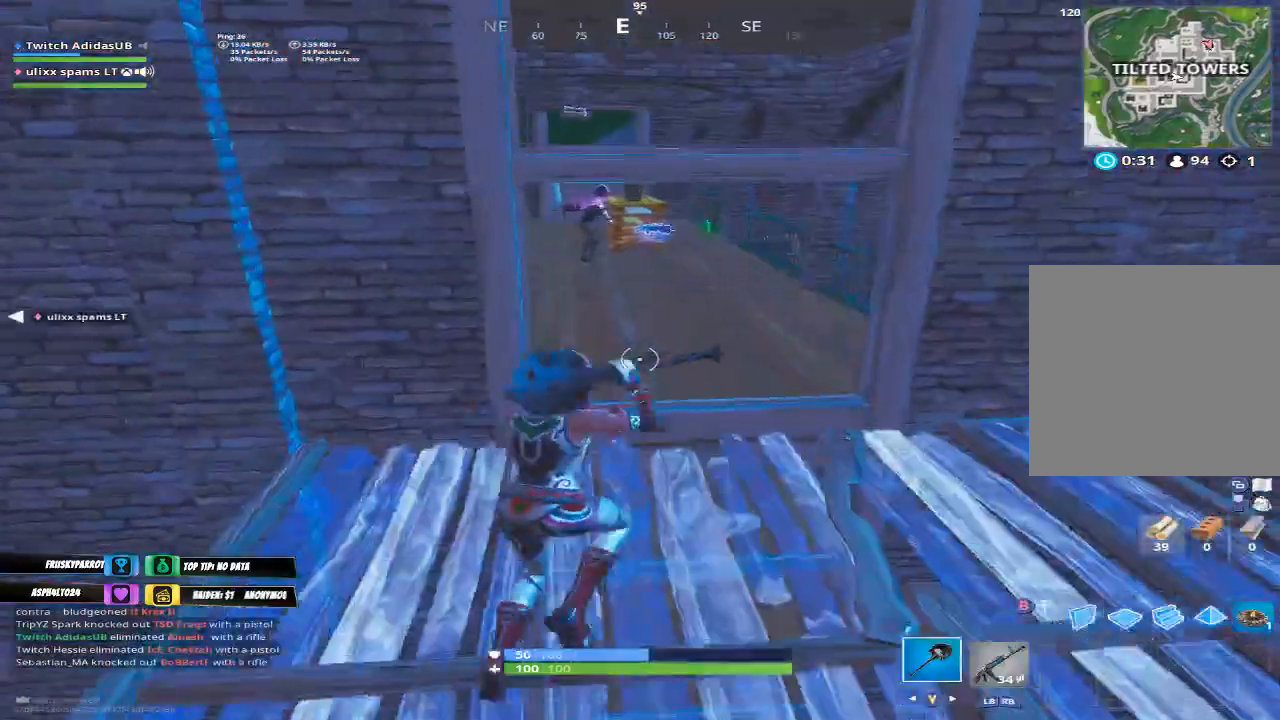
{"buttons": ["L2"], "left_stick": "center", "right_stick": "down-right", "events": [[167, "right_stick", "center"], [200, "R1", "down"], [267, "R1", "up"], [333, "left_stick", "right"], [433, "L2", "down"], [467, "right_stick", "down-right"], [500, "left_stick", "center"]]}
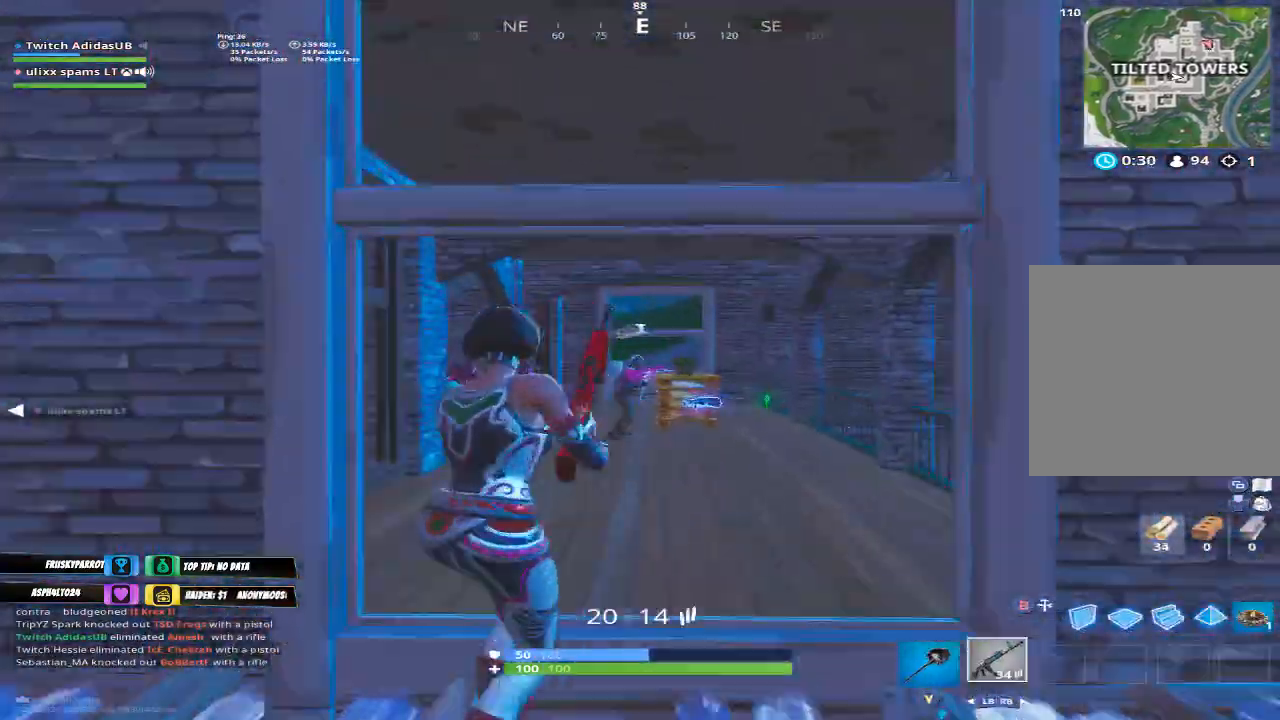
{"buttons": ["L2", "R2"], "left_stick": "up-right", "right_stick": "down-left", "events": [[33, "left_stick", "left"], [33, "right_stick", "down-left"], [100, "R2", "down"], [133, "right_stick", "center"], [167, "left_stick", "center"], [200, "L2", "up"], [200, "right_stick", "down"], [233, "L2", "down"], [267, "R2", "up"], [300, "right_stick", "down-right"], [367, "left_stick", "right"], [400, "R2", "down"], [400, "right_stick", "down-left"], [433, "left_stick", "up-right"]]}
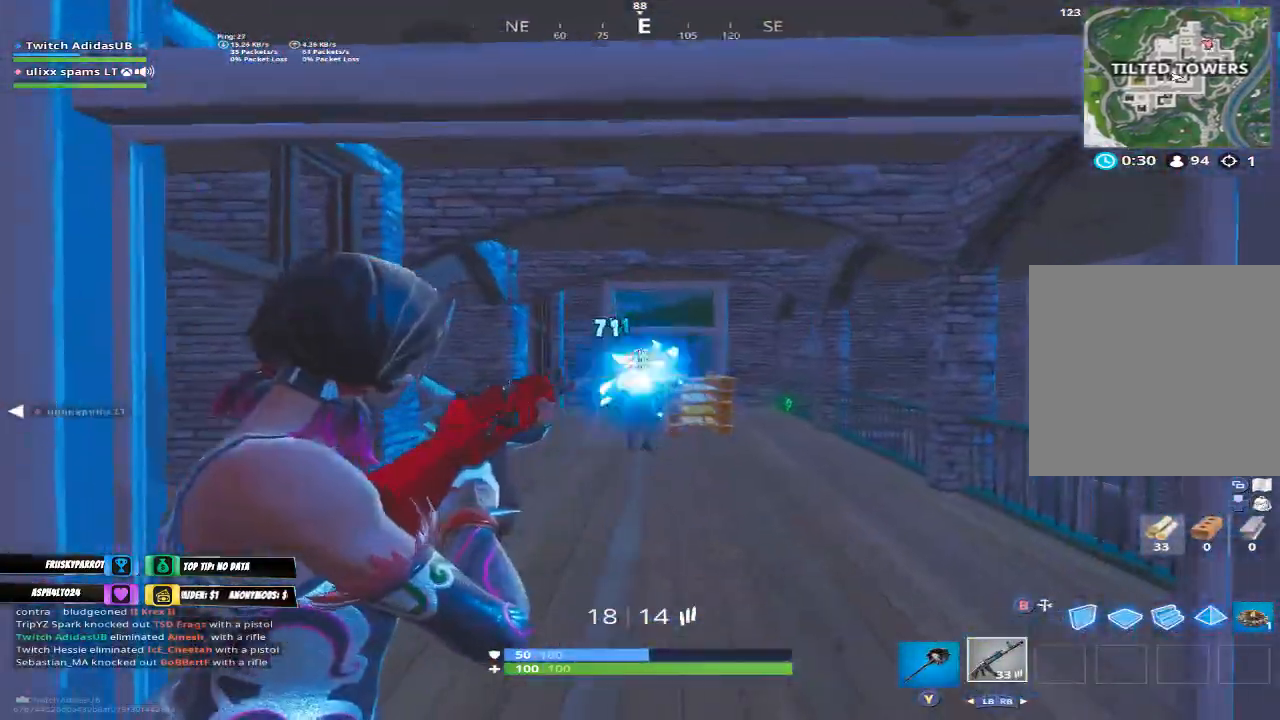
{"buttons": [], "left_stick": "up", "right_stick": "down-left", "events": [[33, "R2", "up"], [100, "right_stick", "down"], [133, "R2", "down"], [167, "left_stick", "up"], [300, "R2", "up"], [367, "L2", "up"], [400, "right_stick", "center"], [500, "right_stick", "down-left"]]}
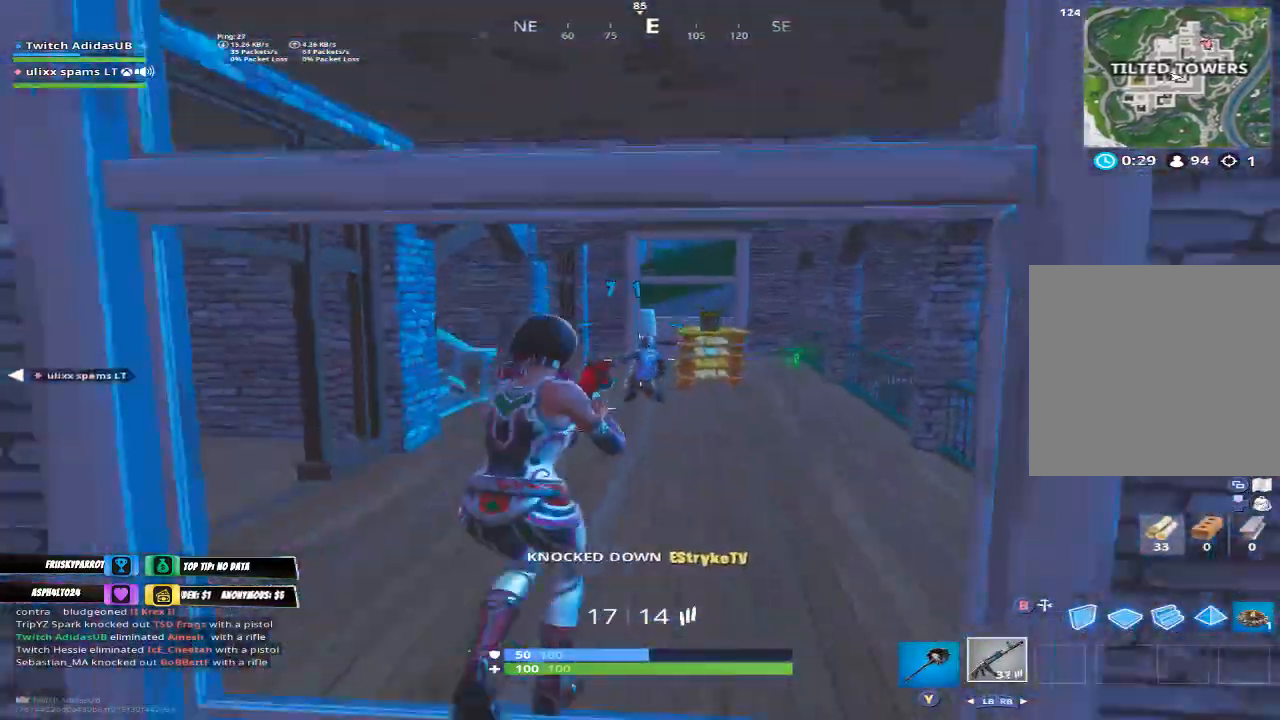
{"buttons": [], "left_stick": "up-right", "right_stick": "center", "events": [[100, "right_stick", "center"], [233, "left_stick", "up-right"]]}
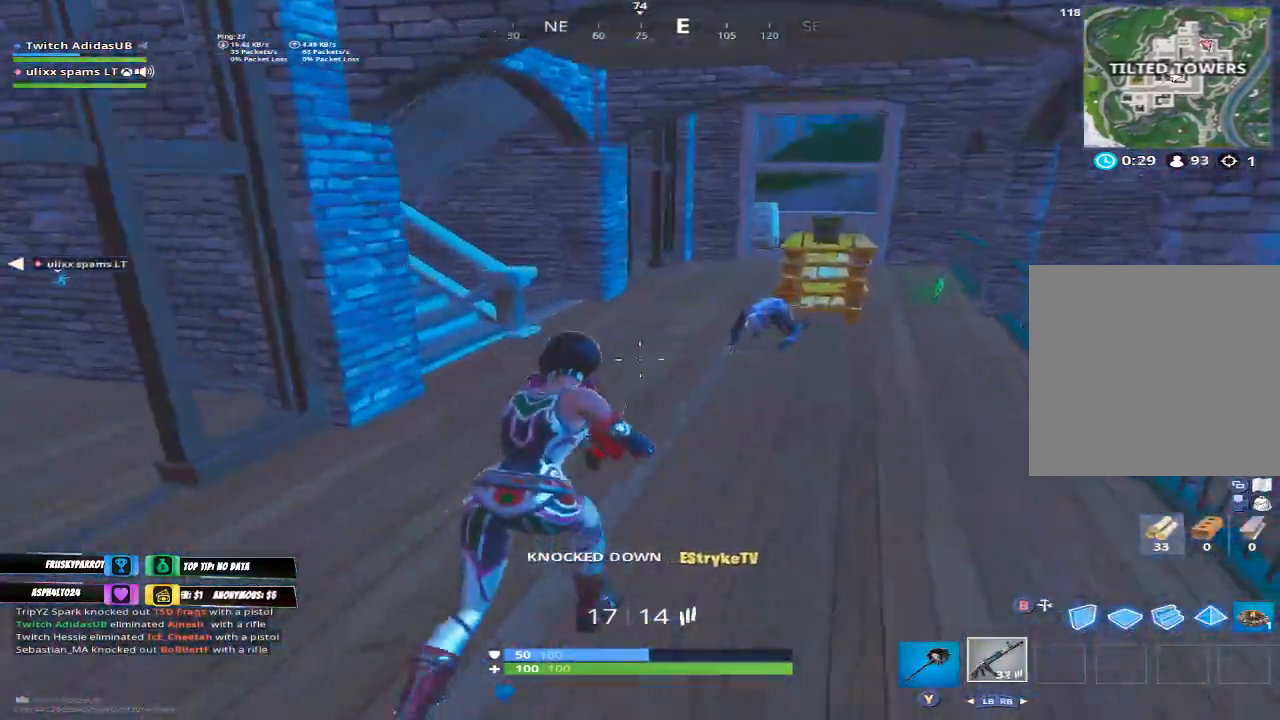
{"buttons": [], "left_stick": "up-right", "right_stick": "center", "events": [[333, "right_stick", "down-left"], [433, "right_stick", "center"]]}
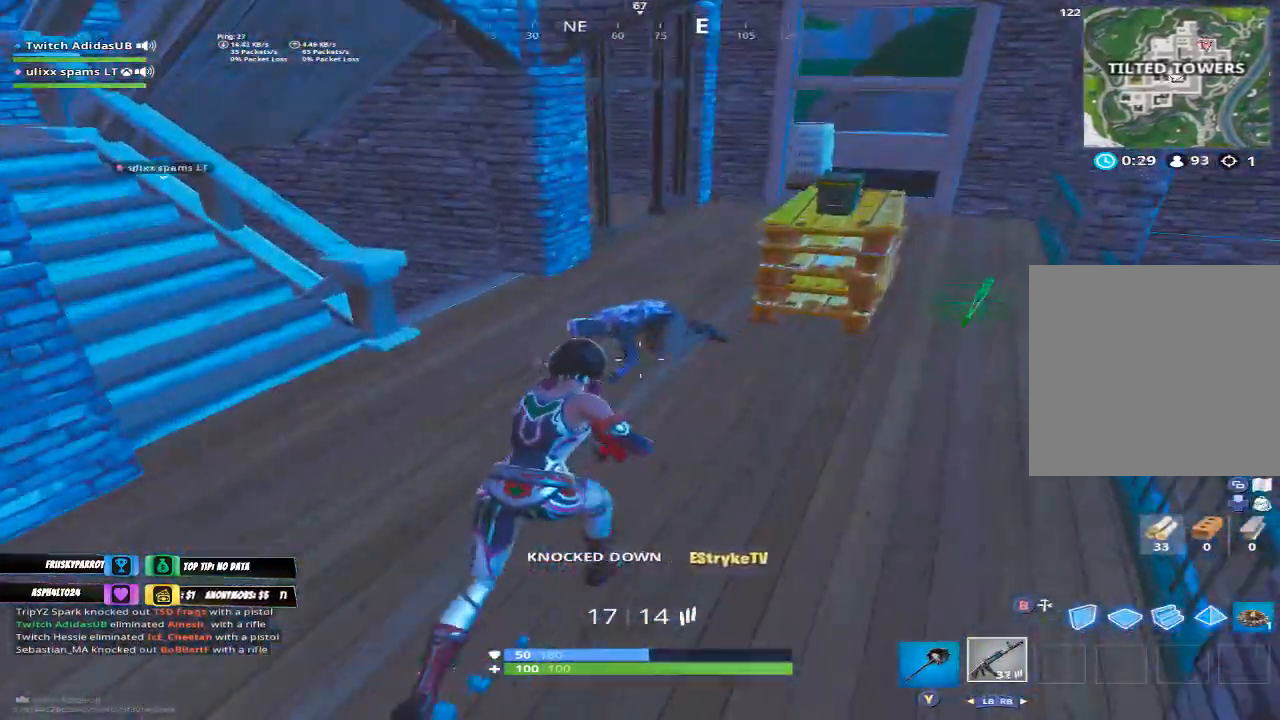
{"buttons": ["X"], "left_stick": "down-right", "right_stick": "center", "events": [[67, "right_stick", "right"], [233, "right_stick", "center"], [467, "X", "down"], [500, "left_stick", "down-right"]]}
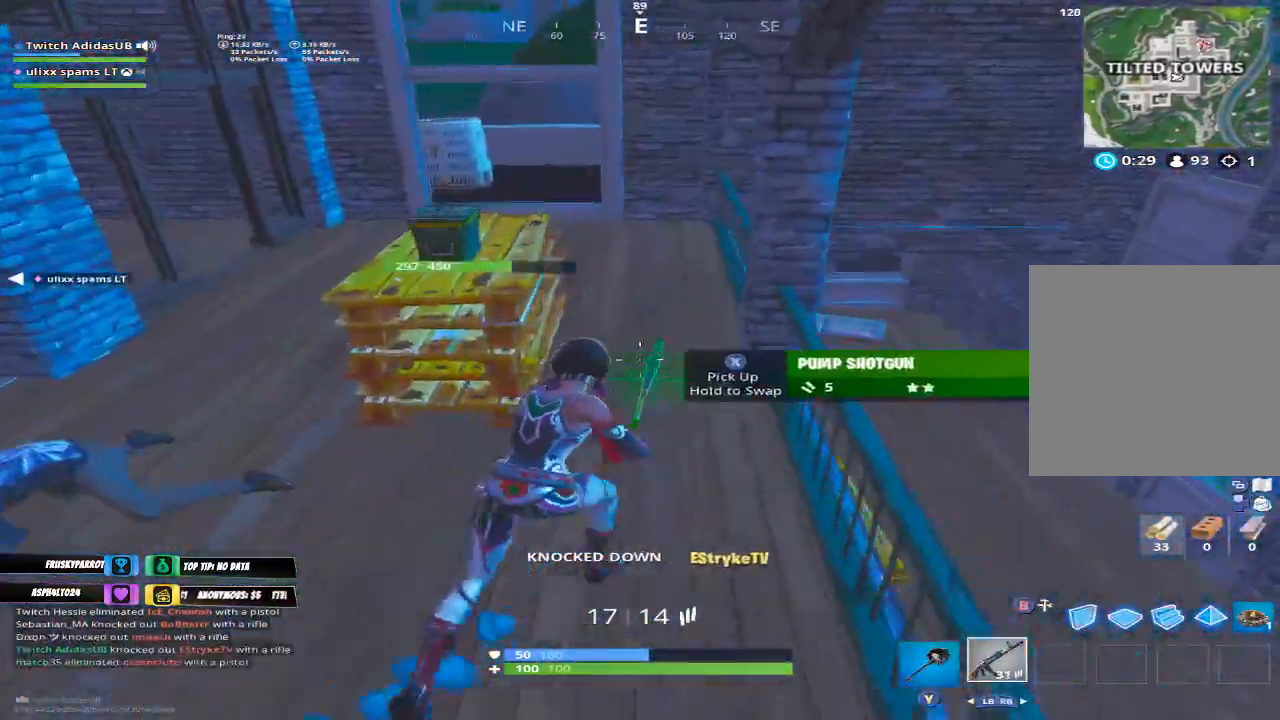
{"buttons": [], "left_stick": "up", "right_stick": "center", "events": [[33, "X", "up"], [100, "left_stick", "down-left"], [100, "right_stick", "down-left"], [267, "R1", "down"], [333, "left_stick", "left"], [400, "R1", "up"], [400, "right_stick", "center"], [500, "left_stick", "up"]]}
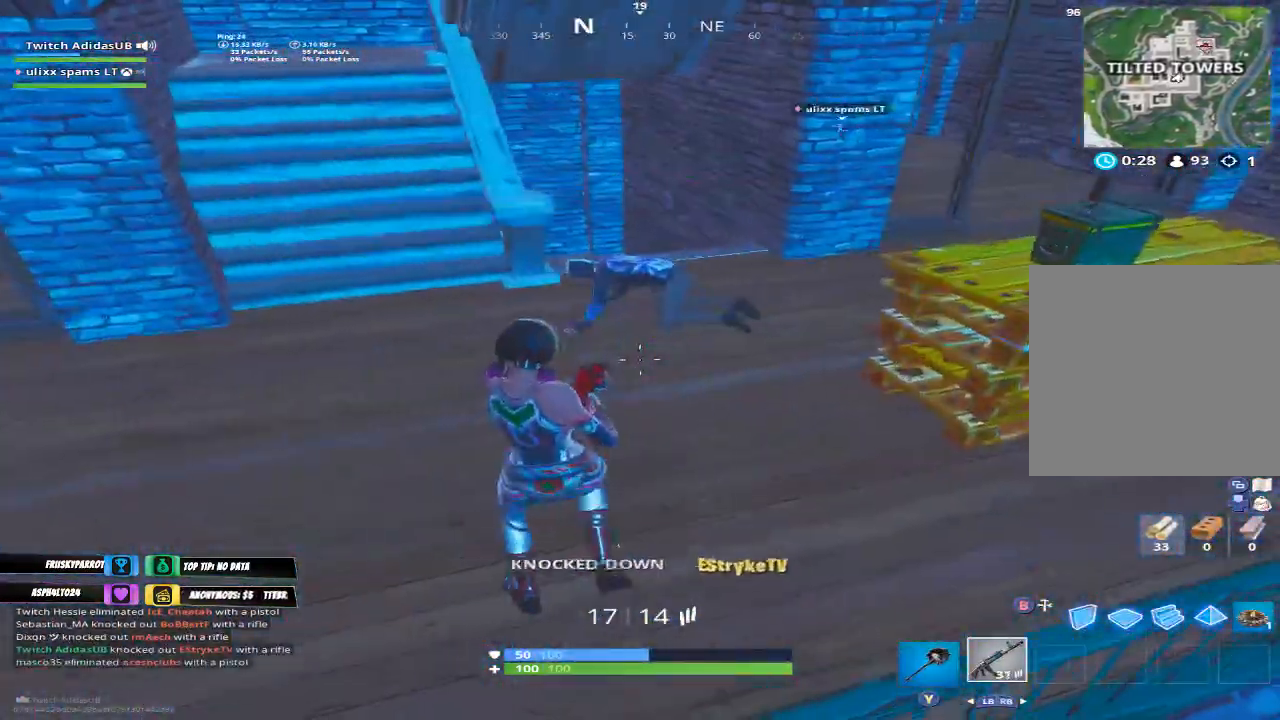
{"buttons": [], "left_stick": "up-left", "right_stick": "center", "events": [[67, "left_stick", "up-right"], [133, "R1", "down"], [267, "R1", "up"], [267, "left_stick", "up"], [467, "left_stick", "up-left"]]}
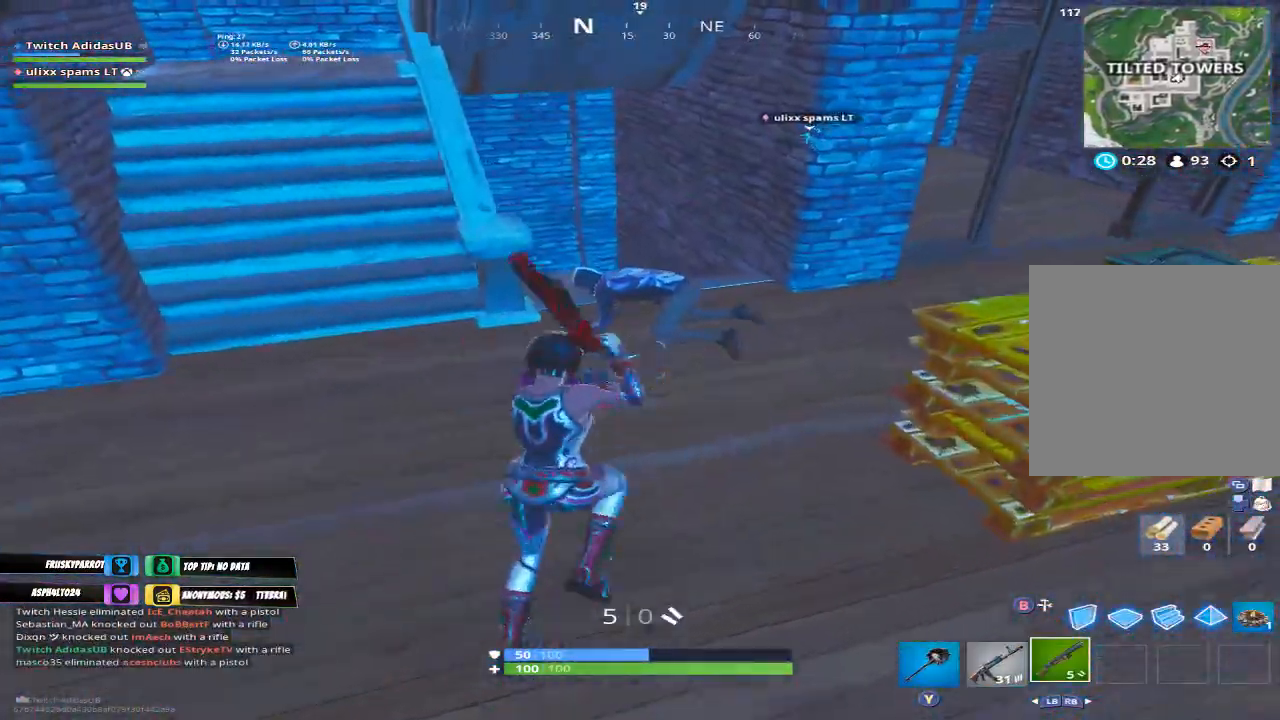
{"buttons": ["R2"], "left_stick": "up-right", "right_stick": "down", "events": [[233, "left_stick", "up"], [267, "right_stick", "up"], [333, "R2", "down"], [400, "left_stick", "up-right"], [400, "right_stick", "down"]]}
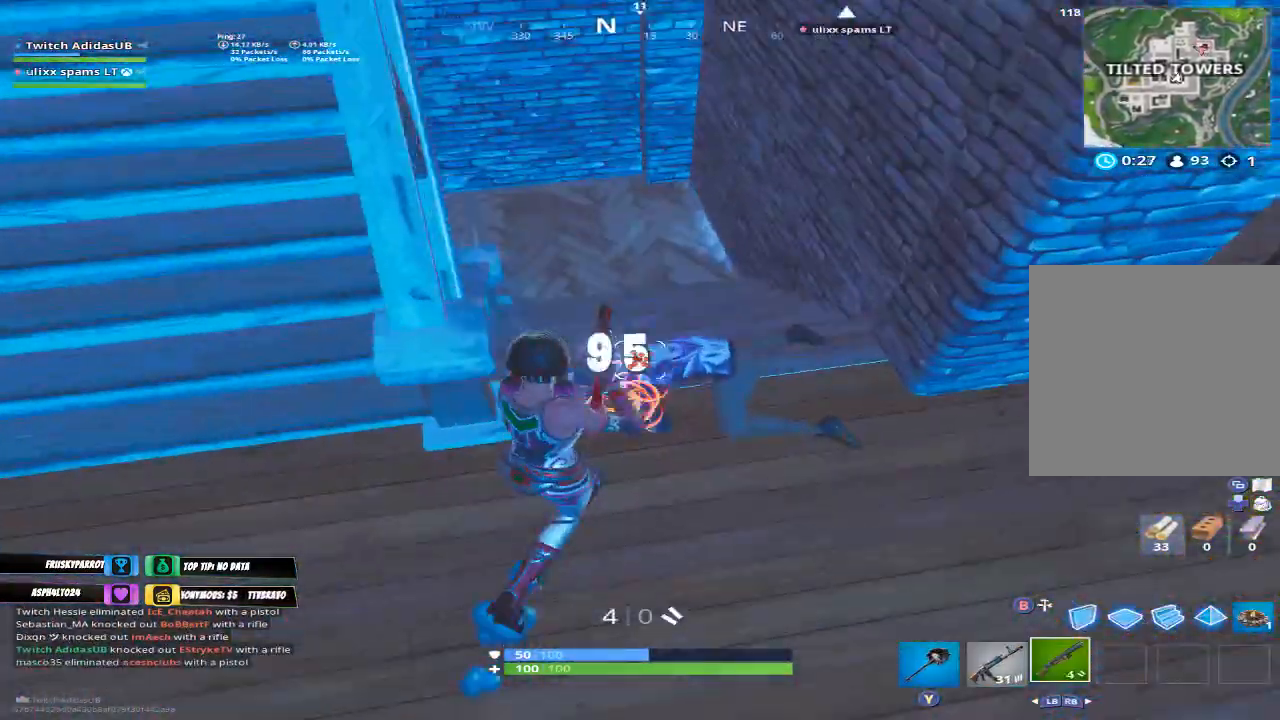
{"buttons": [], "left_stick": "right", "right_stick": "center", "events": [[33, "R2", "up"], [33, "right_stick", "center"], [200, "left_stick", "up"], [200, "right_stick", "left"], [300, "right_stick", "center"], [400, "Y", "down"], [400, "left_stick", "down-right"], [467, "left_stick", "right"], [500, "Y", "up"]]}
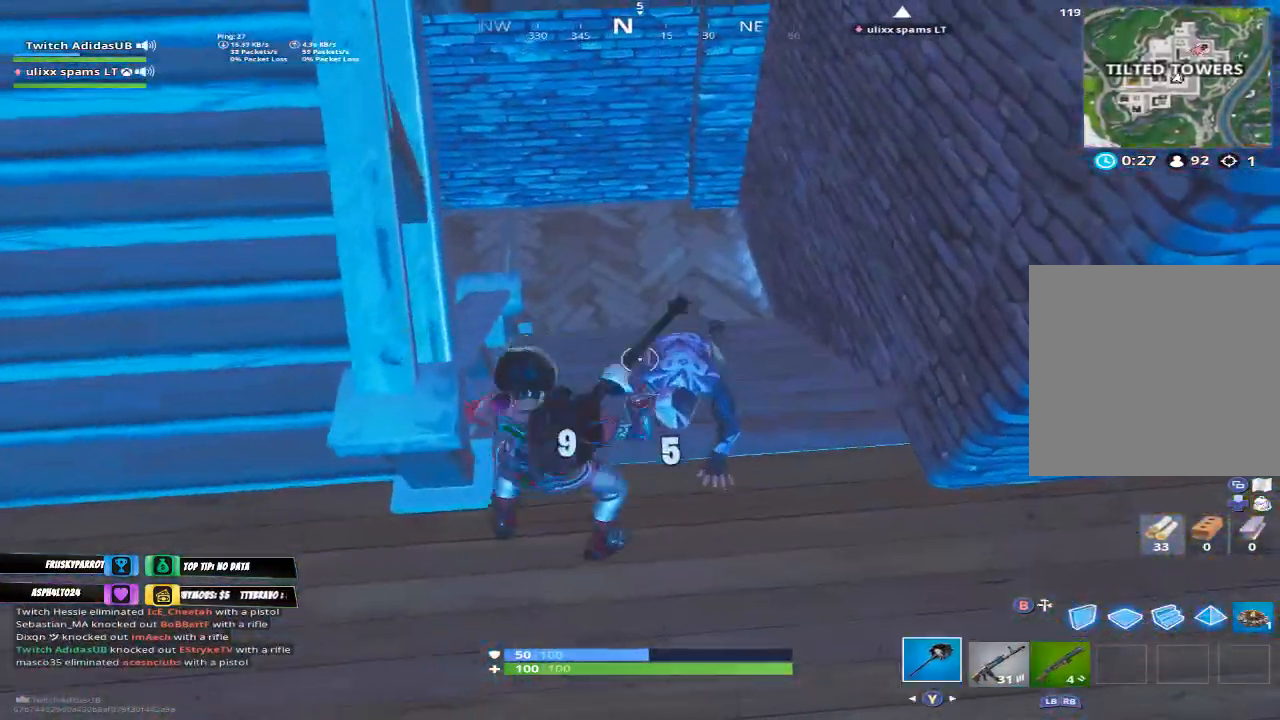
{"buttons": [], "left_stick": "up", "right_stick": "left", "events": [[133, "left_stick", "up-right"], [233, "R2", "down"], [233, "right_stick", "down"], [400, "right_stick", "center"], [467, "R2", "up"], [467, "left_stick", "up"], [500, "right_stick", "left"]]}
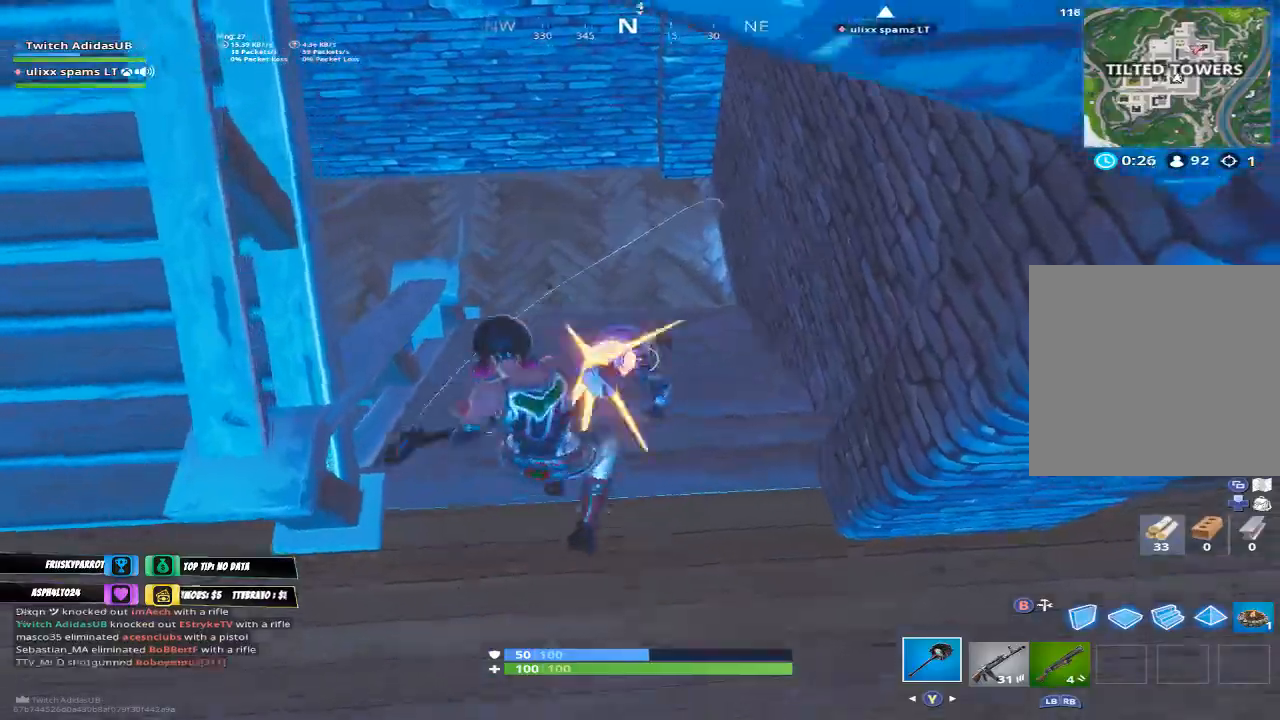
{"buttons": [], "left_stick": "up-right", "right_stick": "center", "events": [[100, "R1", "down"], [200, "R1", "up"], [200, "left_stick", "up-right"], [200, "right_stick", "center"]]}
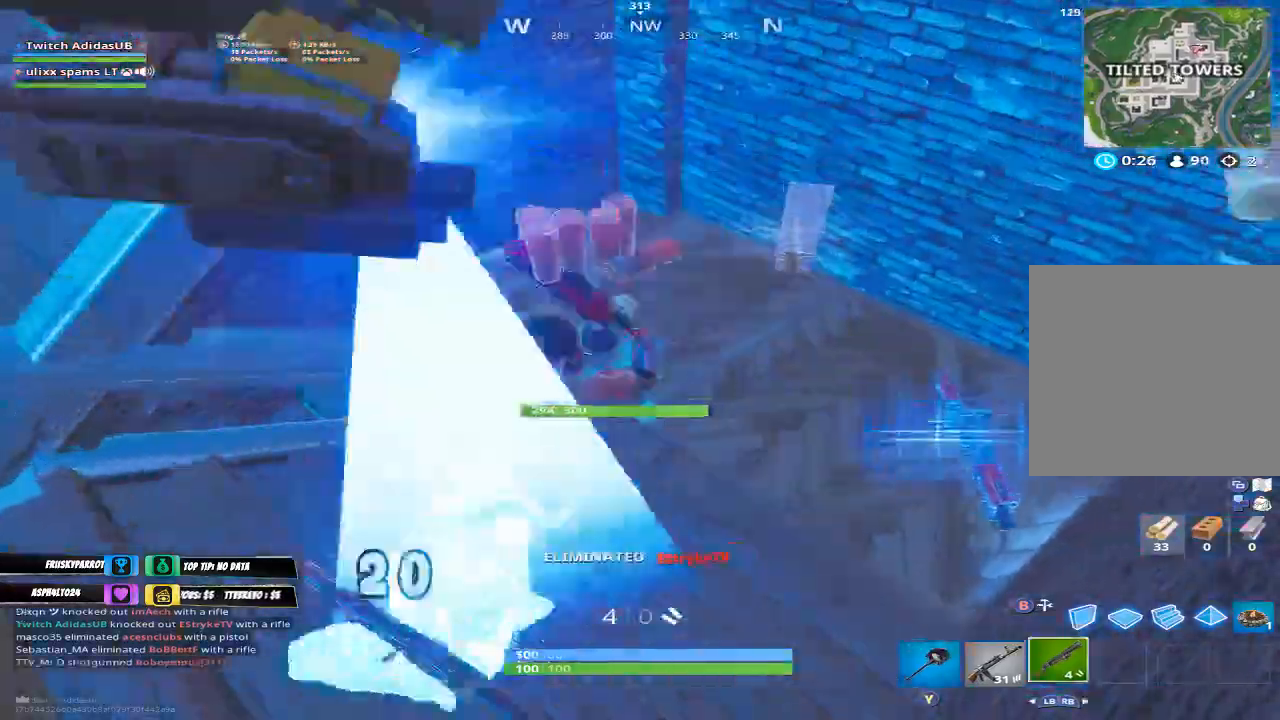
{"buttons": [], "left_stick": "up-right", "right_stick": "left", "events": [[167, "right_stick", "left"]]}
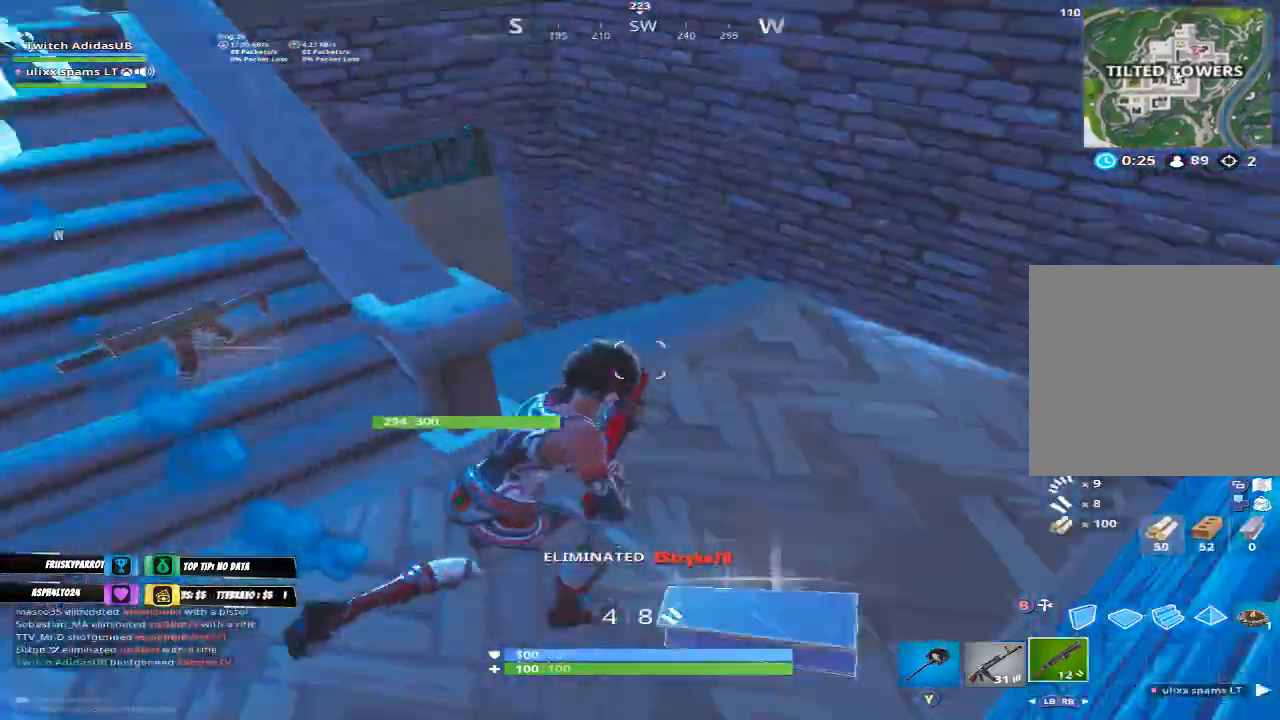
{"buttons": [], "left_stick": "down-left", "right_stick": "center", "events": [[167, "left_stick", "up"], [167, "right_stick", "center"], [233, "B", "down"], [300, "B", "up"], [333, "R2", "down"], [333, "left_stick", "left"], [433, "B", "down"], [467, "R2", "up"], [467, "left_stick", "down-left"], [500, "B", "up"]]}
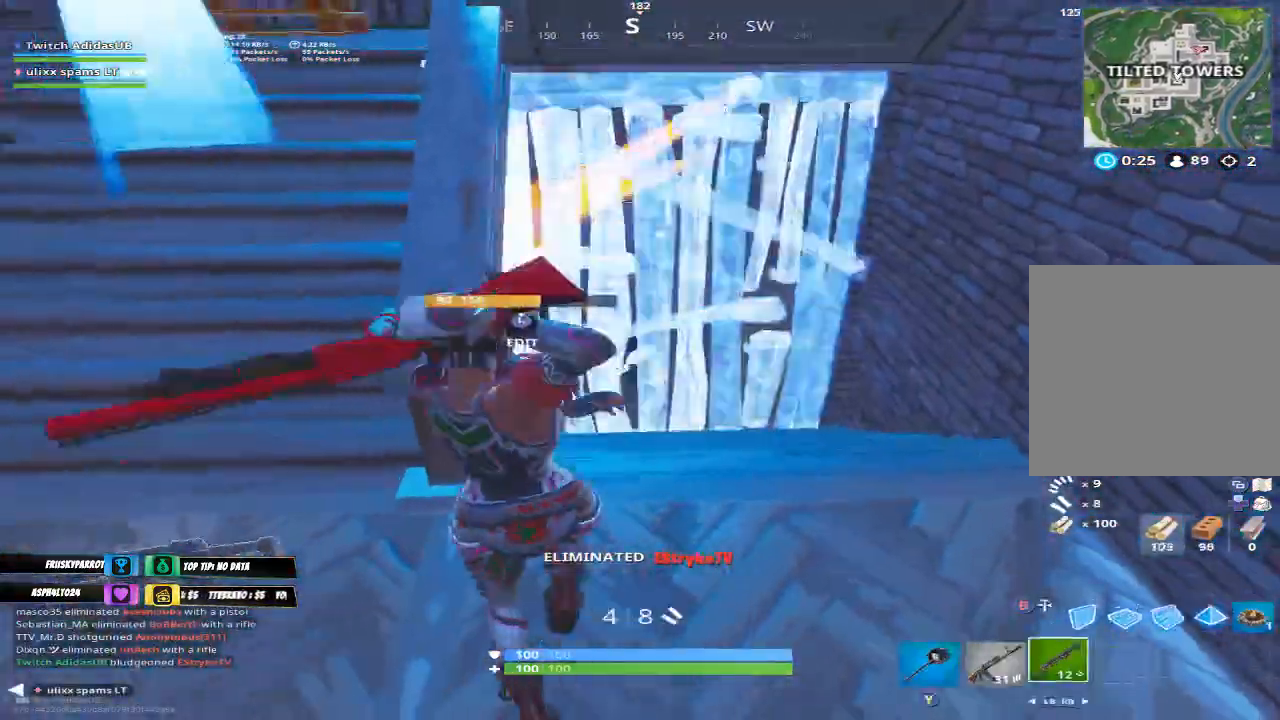
{"buttons": ["X"], "left_stick": "left", "right_stick": "center", "events": [[133, "right_stick", "up-left"], [300, "right_stick", "down"], [467, "right_stick", "center"], [500, "X", "down"], [500, "left_stick", "left"]]}
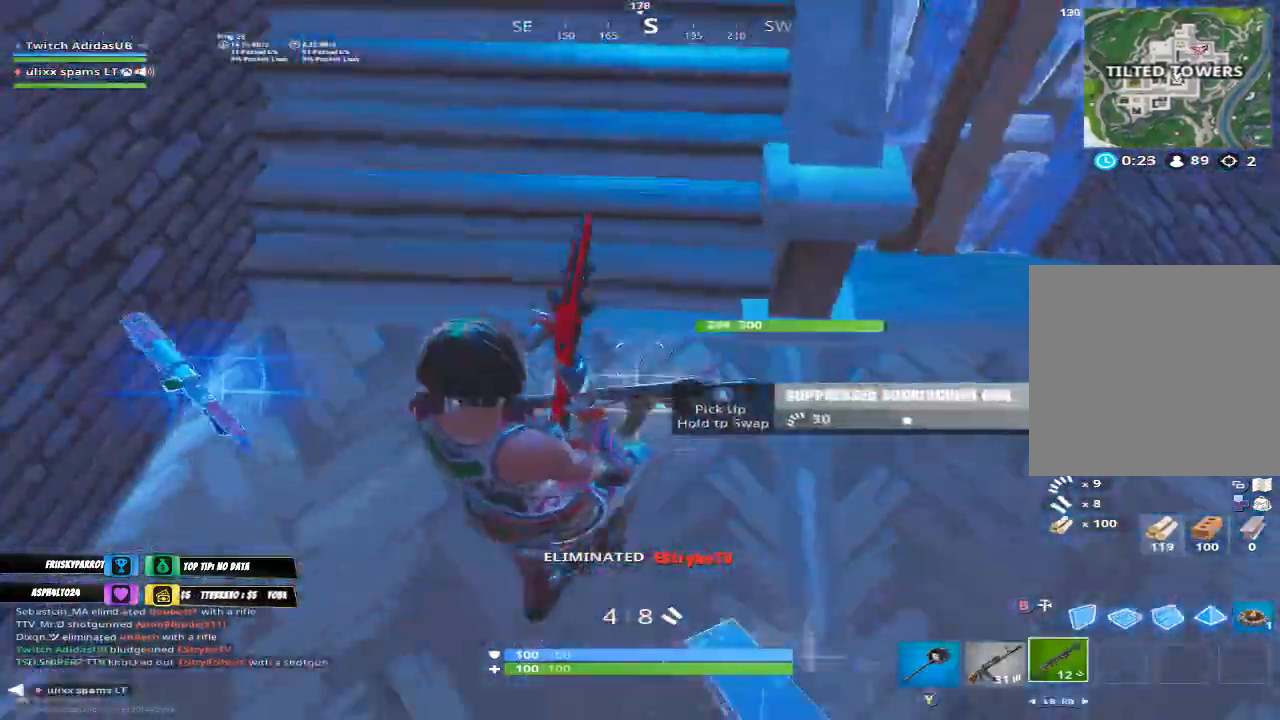
{"buttons": [], "left_stick": "center", "right_stick": "center", "events": [[33, "left_stick", "up"], [67, "X", "up"], [200, "R3", "down"], [200, "right_stick", "up"], [300, "left_stick", "center"], [333, "R3", "up"], [400, "DPAD_UP", "down"], [400, "right_stick", "center"], [500, "DPAD_UP", "up"]]}
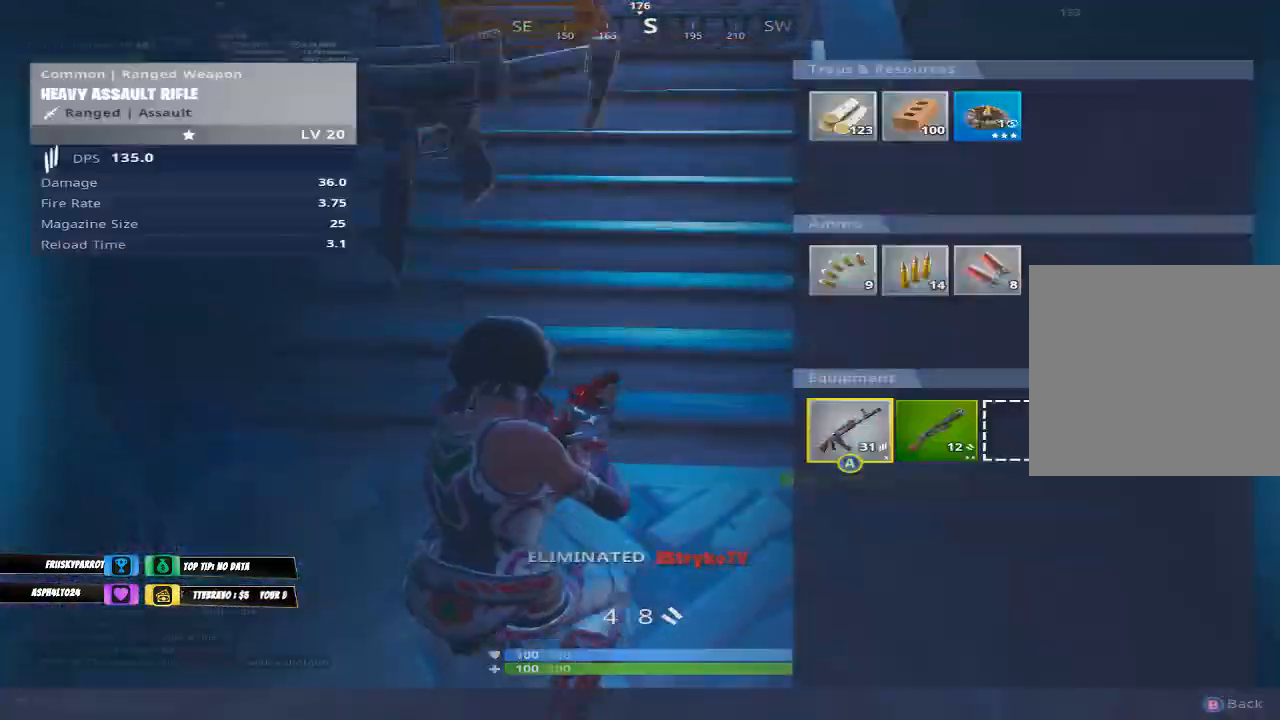
{"buttons": ["B"], "left_stick": "up", "right_stick": "center", "events": [[67, "A", "down"], [133, "A", "up"], [133, "left_stick", "right"], [267, "left_stick", "center"], [333, "A", "down"], [333, "left_stick", "right"], [400, "A", "up"], [400, "left_stick", "center"], [467, "B", "down"], [500, "left_stick", "up"]]}